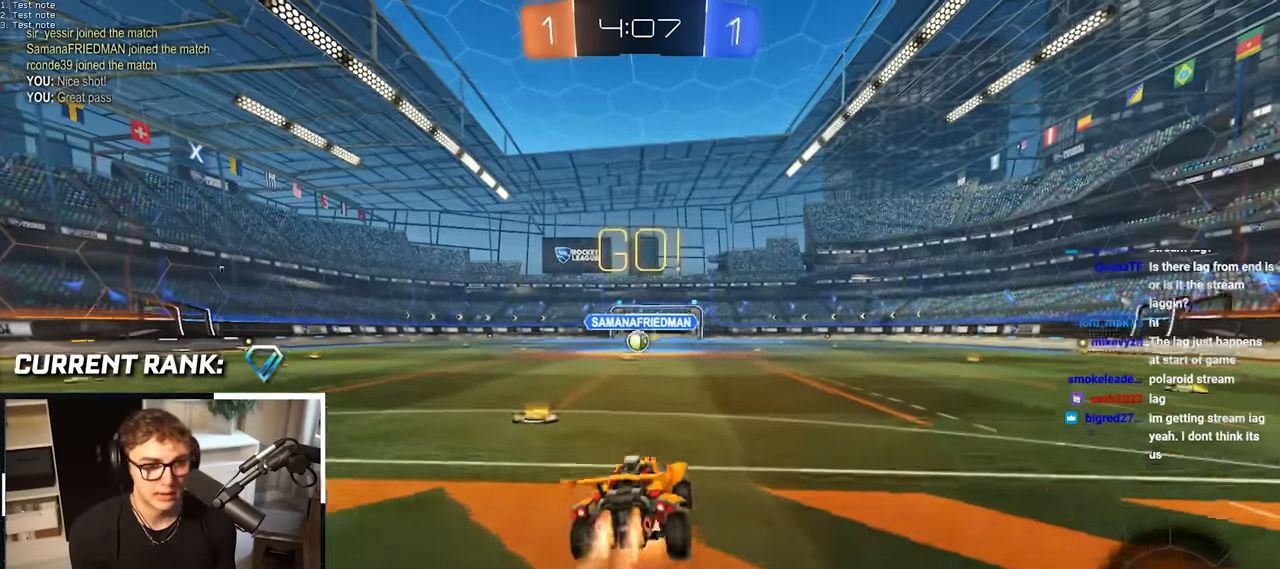
Gameplay with a controller (PlayStation layout); each line is a JSON object with the inputs held at the frame after it. "events" lists button and stick changes between this image and that frame as [ms after this image, input, new state], when the widget could be followed in between.
{"buttons": ["R1"], "left_stick": "left", "right_stick": "center", "events": [[83, "left_stick", "down-left"], [133, "CROSS", "up"], [133, "L2", "up"], [417, "left_stick", "left"]]}
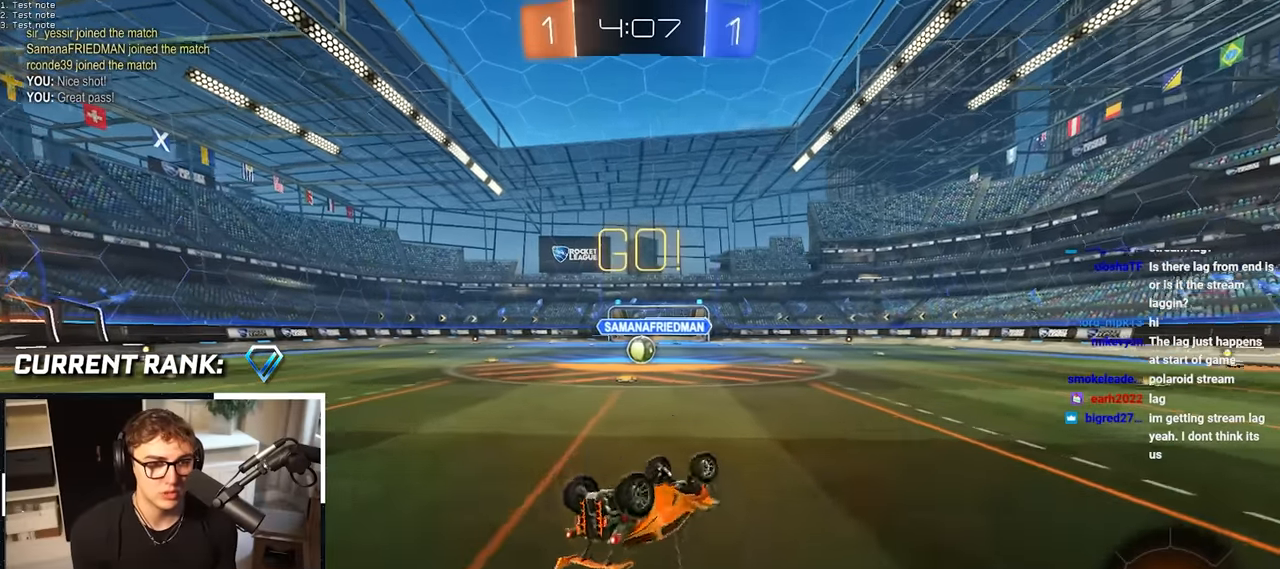
{"buttons": [], "left_stick": "up-left", "right_stick": "center", "events": [[50, "left_stick", "down-left"], [317, "left_stick", "center"], [350, "R1", "up"], [483, "left_stick", "up-left"]]}
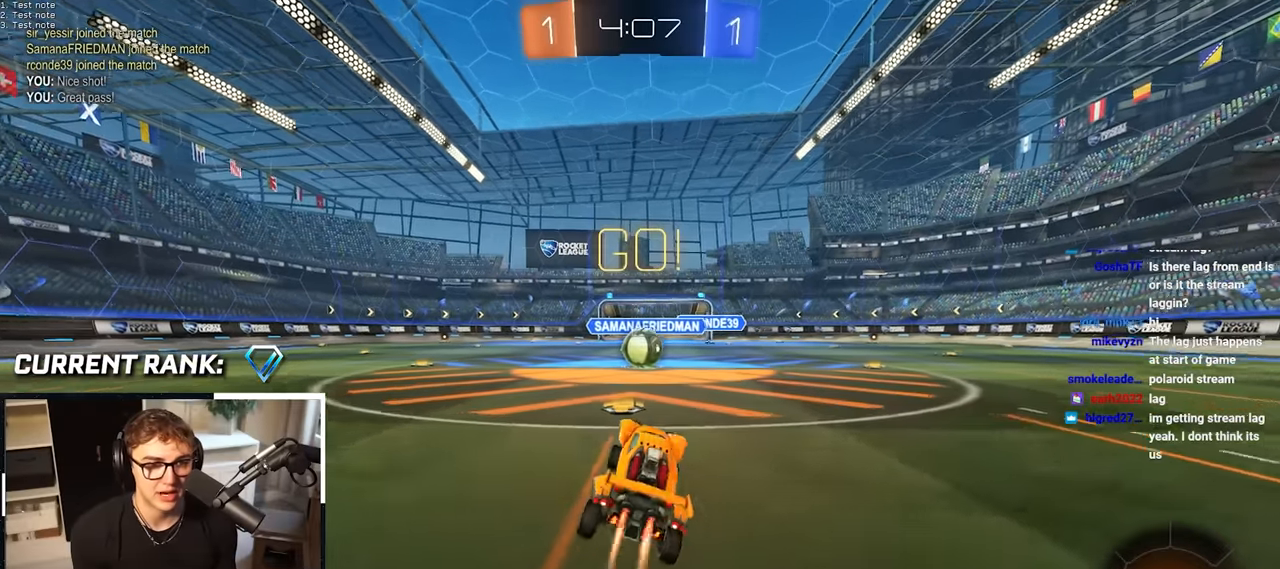
{"buttons": ["CROSS"], "left_stick": "up-left", "right_stick": "center", "events": [[17, "L2", "down"], [67, "left_stick", "up"], [433, "L2", "up"], [450, "CROSS", "down"], [483, "left_stick", "up-left"]]}
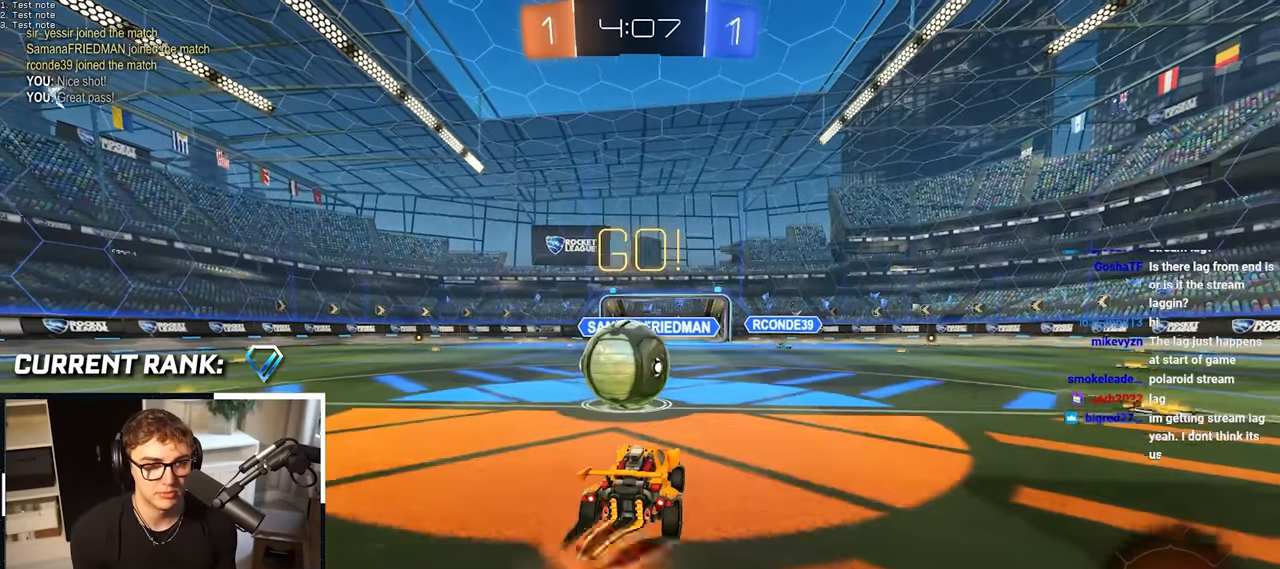
{"buttons": ["SQUARE"], "left_stick": "left", "right_stick": "center", "events": [[67, "CROSS", "up"], [117, "CROSS", "down"], [117, "left_stick", "left"], [250, "CROSS", "up"], [500, "SQUARE", "down"]]}
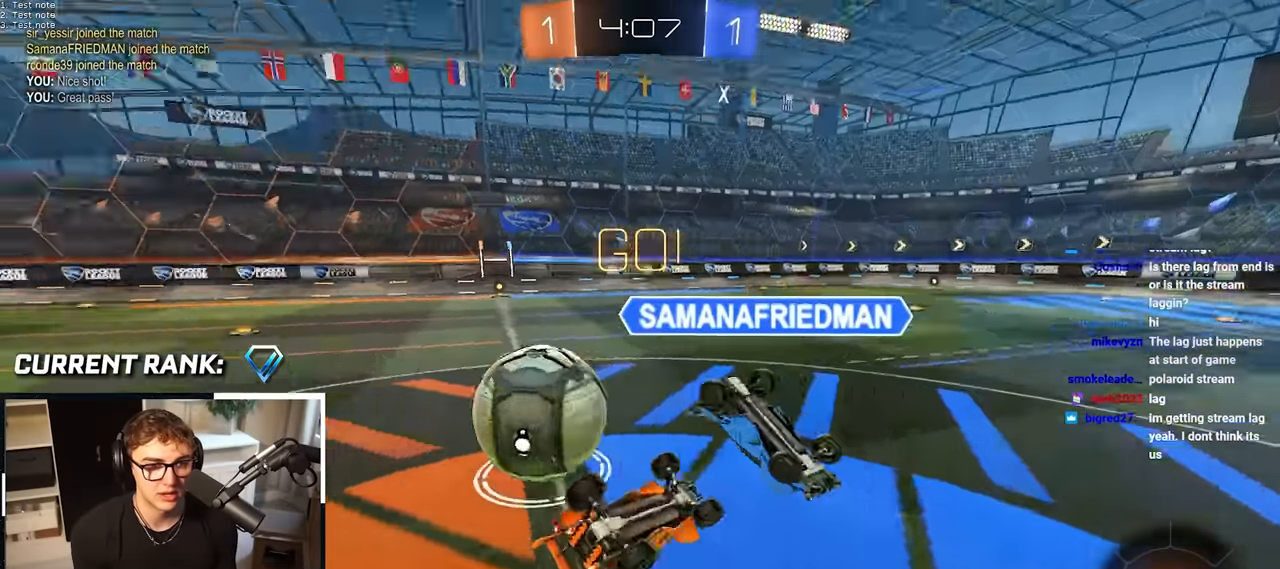
{"buttons": [], "left_stick": "left", "right_stick": "center", "events": [[217, "left_stick", "center"], [367, "SQUARE", "up"], [400, "left_stick", "up-left"], [500, "left_stick", "left"]]}
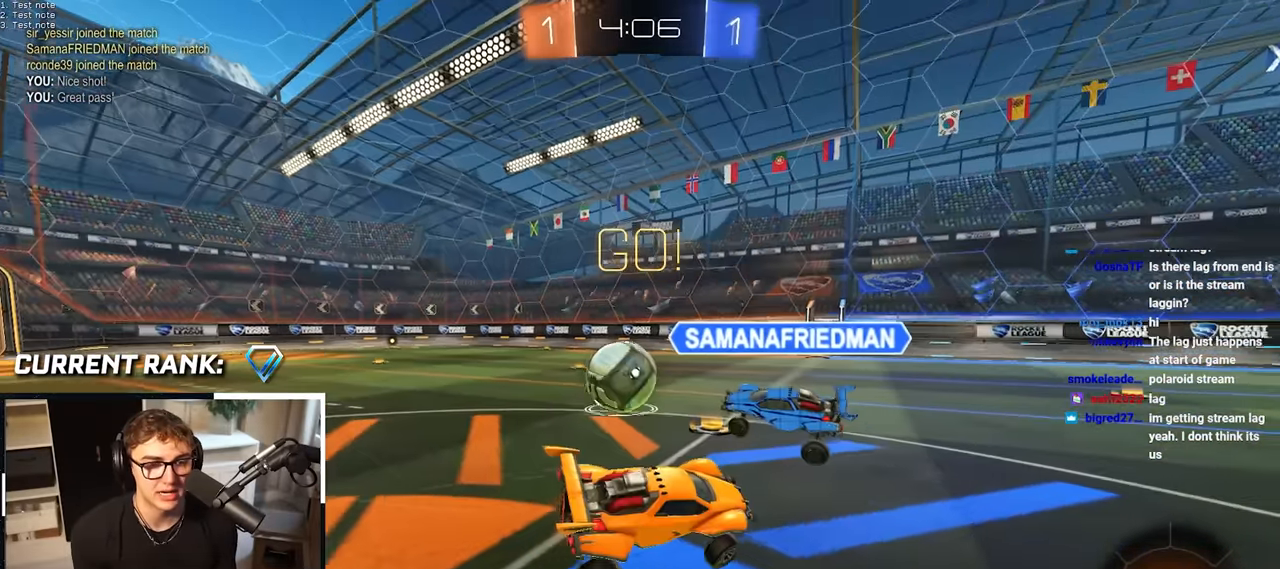
{"buttons": ["L2"], "left_stick": "up-left", "right_stick": "center", "events": [[183, "left_stick", "up-left"], [250, "L2", "down"]]}
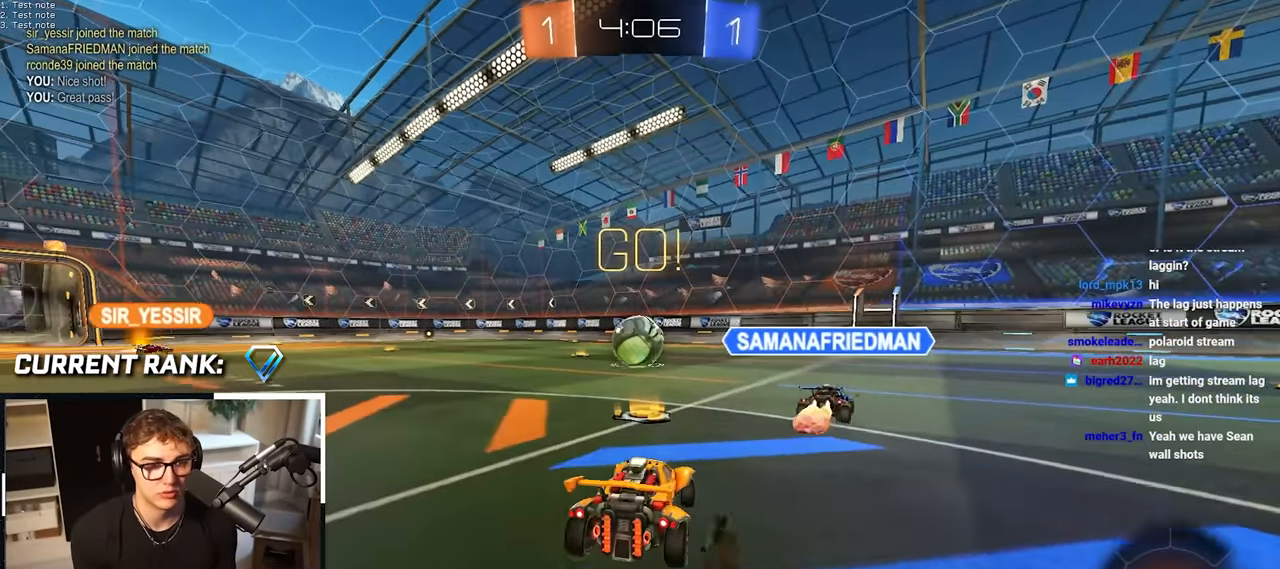
{"buttons": ["L2", "R1"], "left_stick": "up", "right_stick": "center", "events": [[100, "left_stick", "up"], [217, "left_stick", "up-left"], [400, "CROSS", "down"], [400, "R1", "down"], [400, "left_stick", "up"], [467, "CROSS", "up"]]}
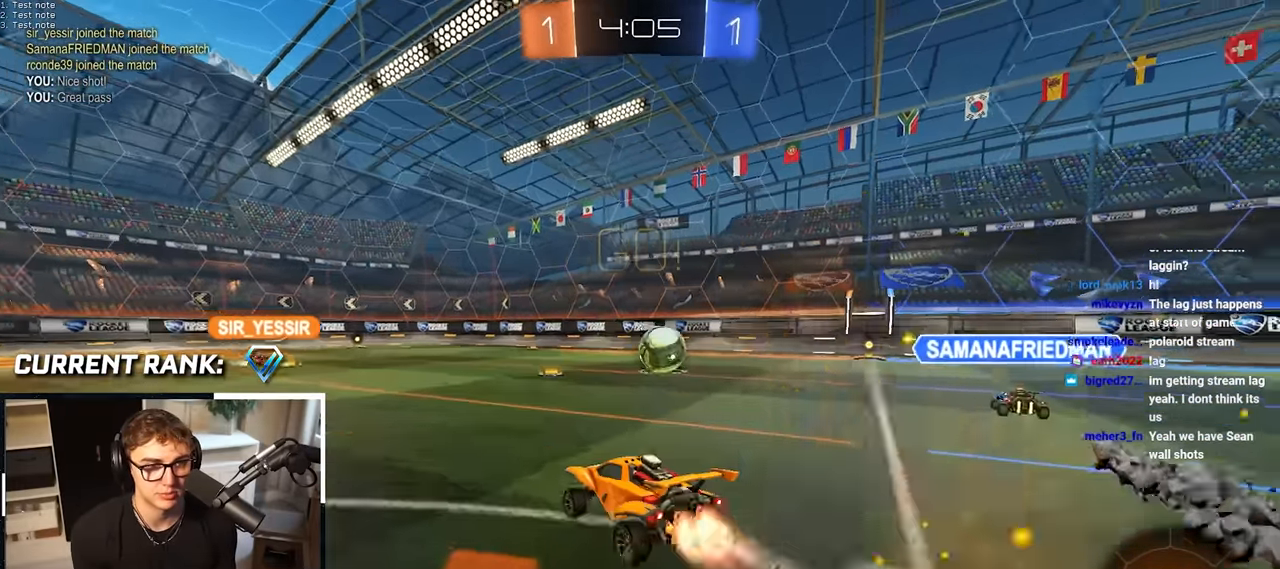
{"buttons": ["R1"], "left_stick": "down-right", "right_stick": "center", "events": [[17, "CROSS", "down"], [67, "left_stick", "right"], [117, "left_stick", "down"], [183, "CROSS", "up"], [183, "R1", "up"], [267, "R1", "down"], [283, "L2", "up"], [283, "left_stick", "down-right"]]}
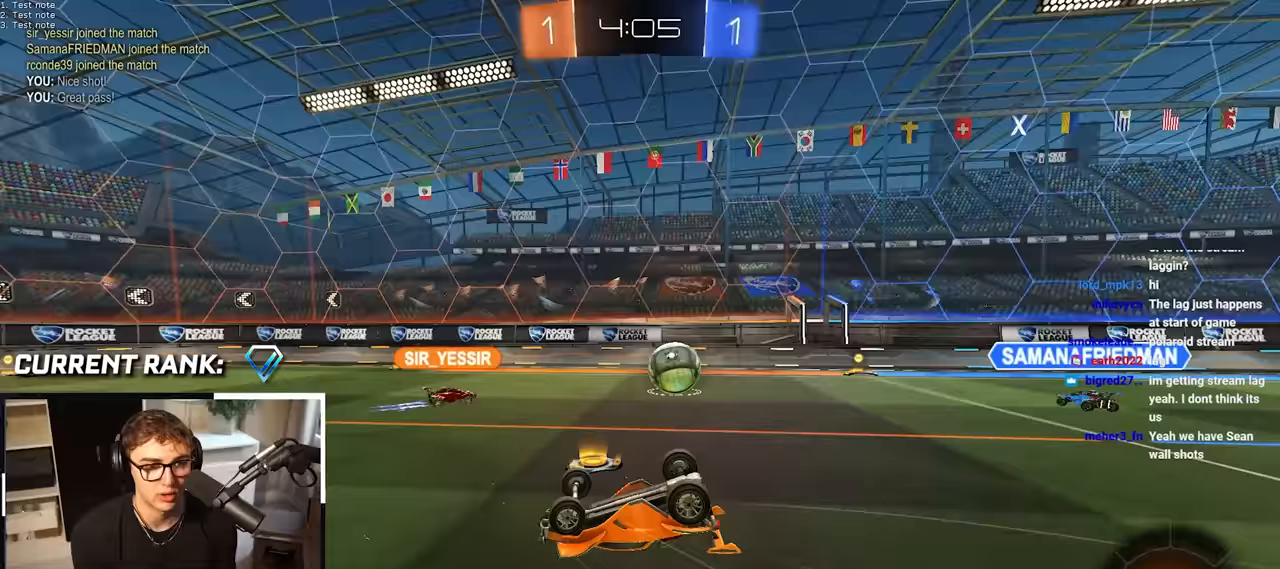
{"buttons": [], "left_stick": "center", "right_stick": "center", "events": [[300, "R1", "up"], [300, "left_stick", "center"]]}
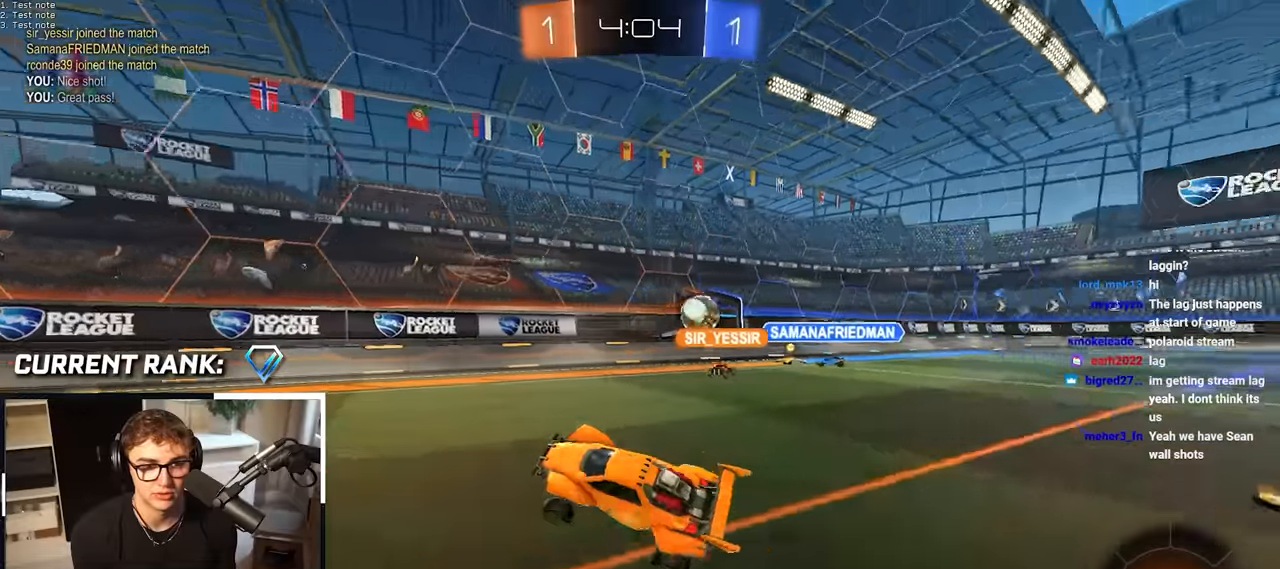
{"buttons": [], "left_stick": "up", "right_stick": "center", "events": [[17, "left_stick", "up"], [233, "TRIANGLE", "down"], [367, "TRIANGLE", "up"]]}
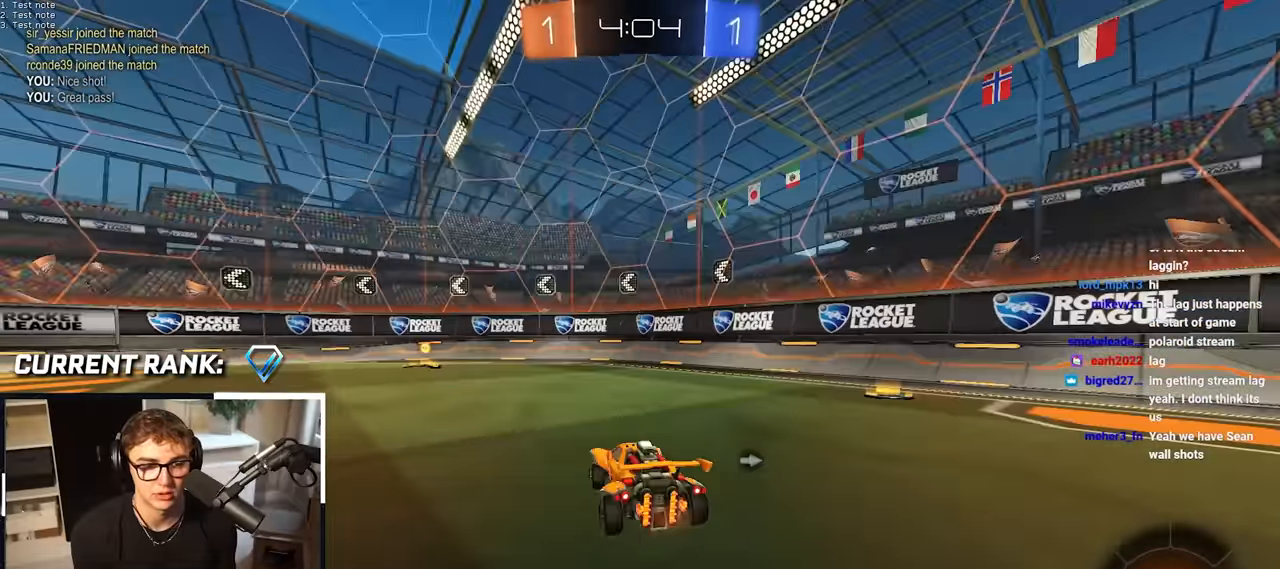
{"buttons": [], "left_stick": "up-left", "right_stick": "center", "events": [[383, "TRIANGLE", "down"], [400, "left_stick", "up-left"], [483, "TRIANGLE", "up"]]}
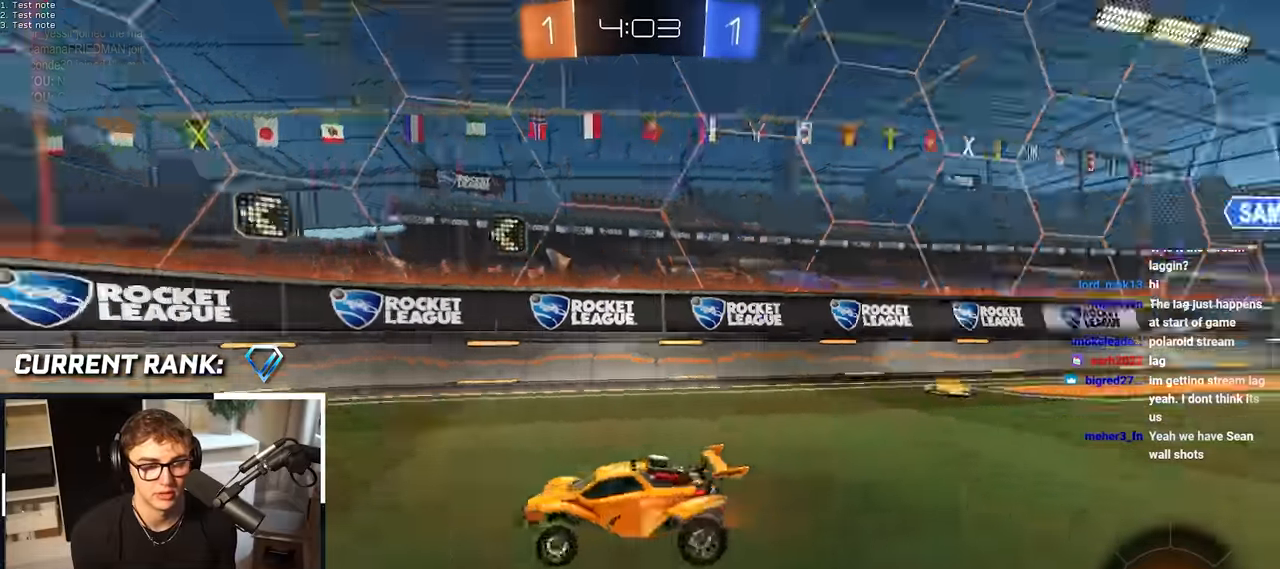
{"buttons": [], "left_stick": "up-left", "right_stick": "center", "events": [[133, "R1", "down"], [217, "R1", "up"], [417, "R1", "down"], [500, "R1", "up"]]}
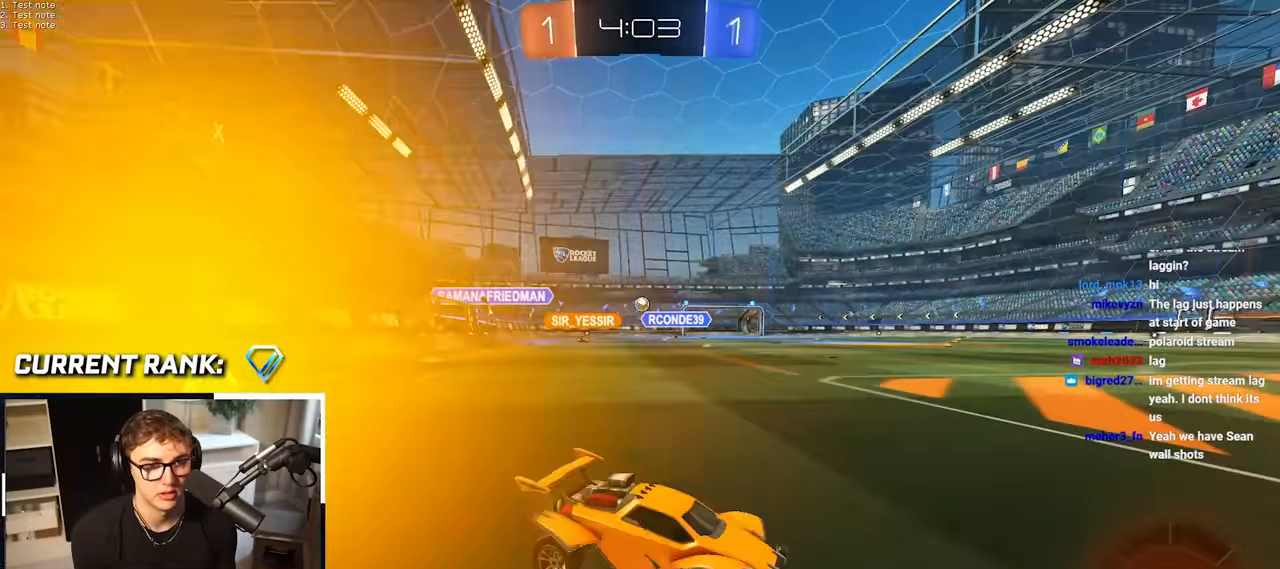
{"buttons": [], "left_stick": "up", "right_stick": "center", "events": [[300, "left_stick", "up"]]}
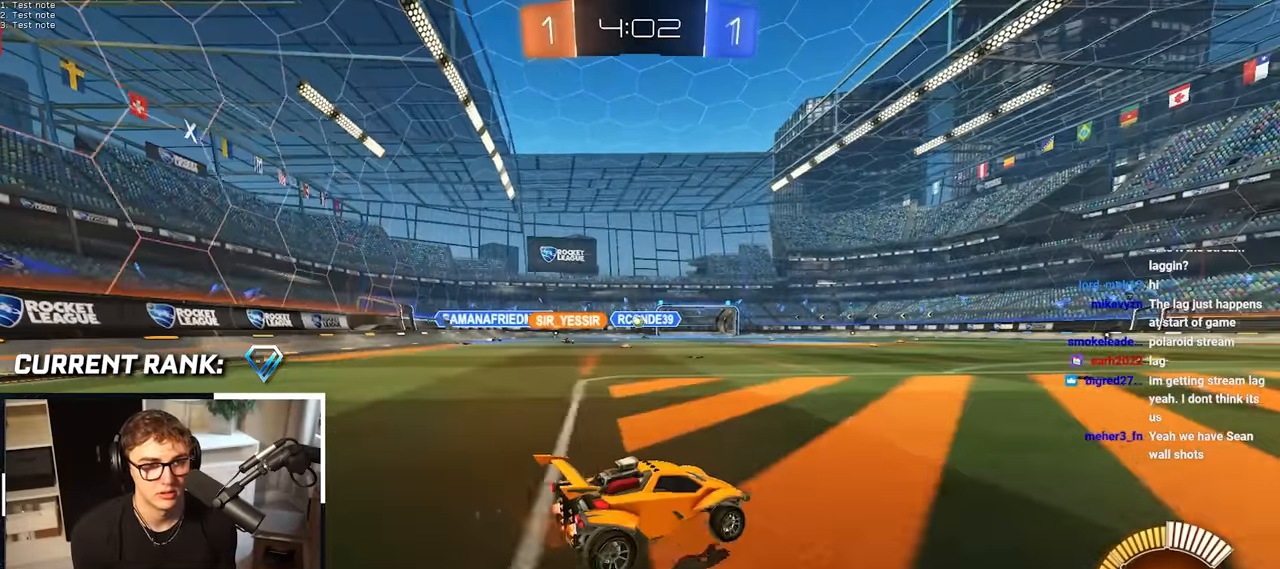
{"buttons": [], "left_stick": "up", "right_stick": "center", "events": [[100, "L2", "down"], [300, "L2", "up"]]}
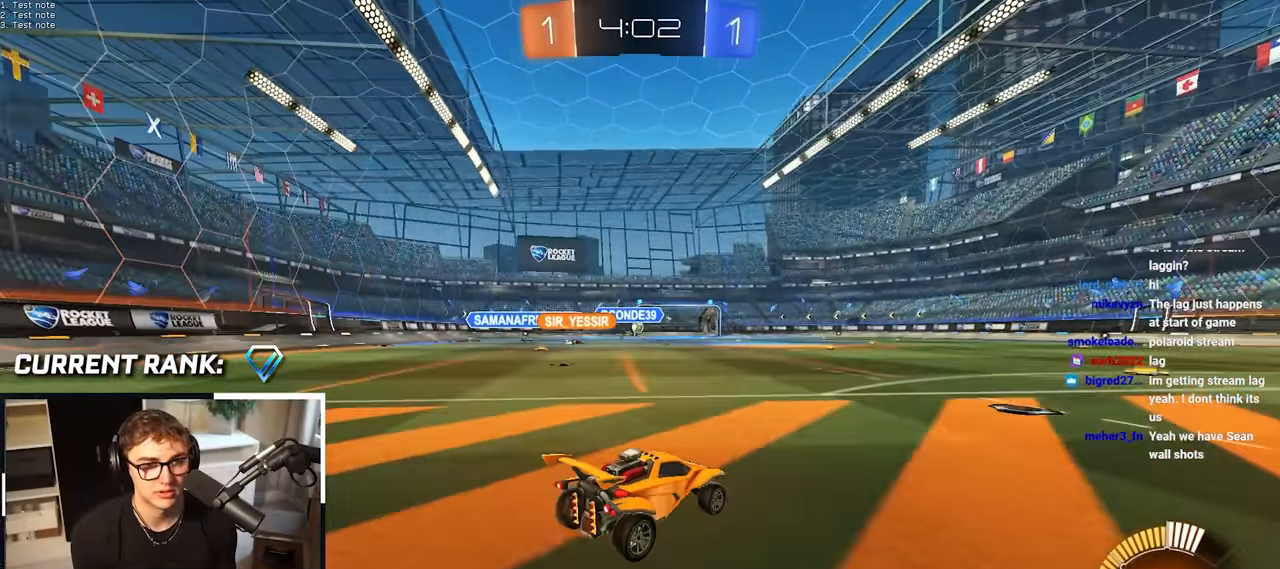
{"buttons": ["L2"], "left_stick": "up", "right_stick": "center", "events": [[383, "L2", "down"]]}
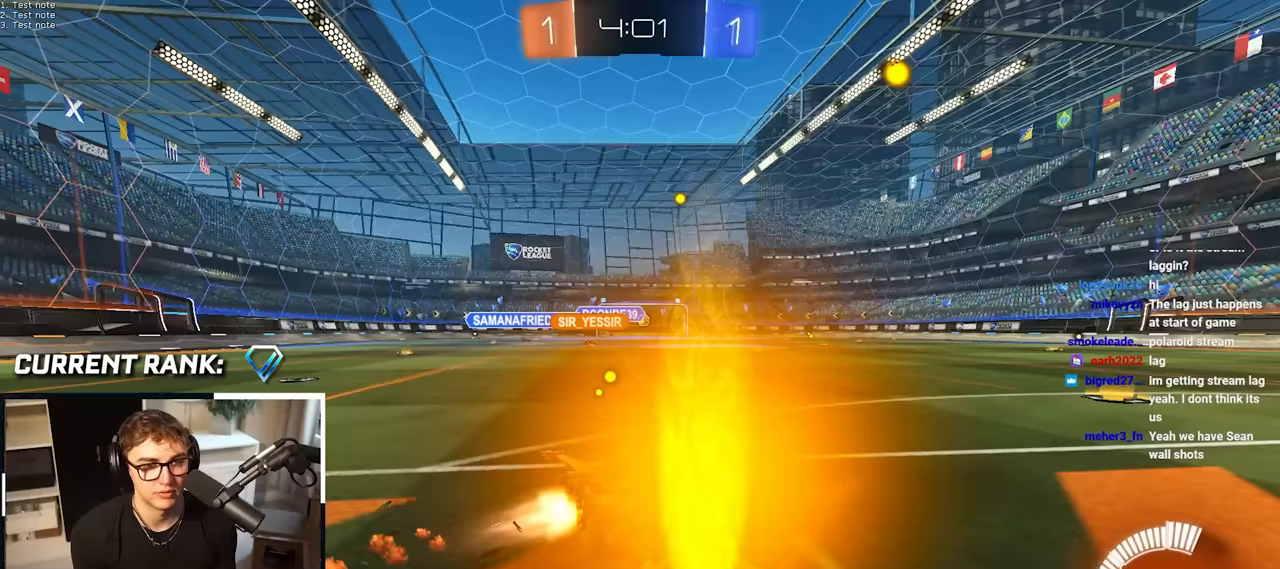
{"buttons": [], "left_stick": "up", "right_stick": "center", "events": [[167, "L2", "up"]]}
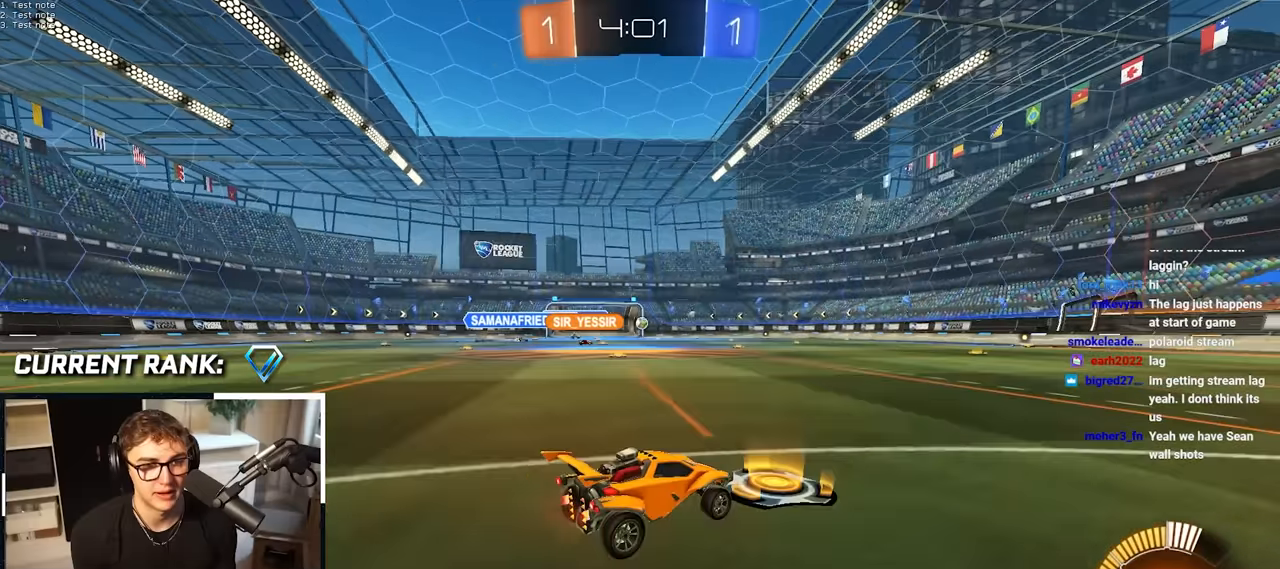
{"buttons": [], "left_stick": "center", "right_stick": "center", "events": [[350, "left_stick", "center"]]}